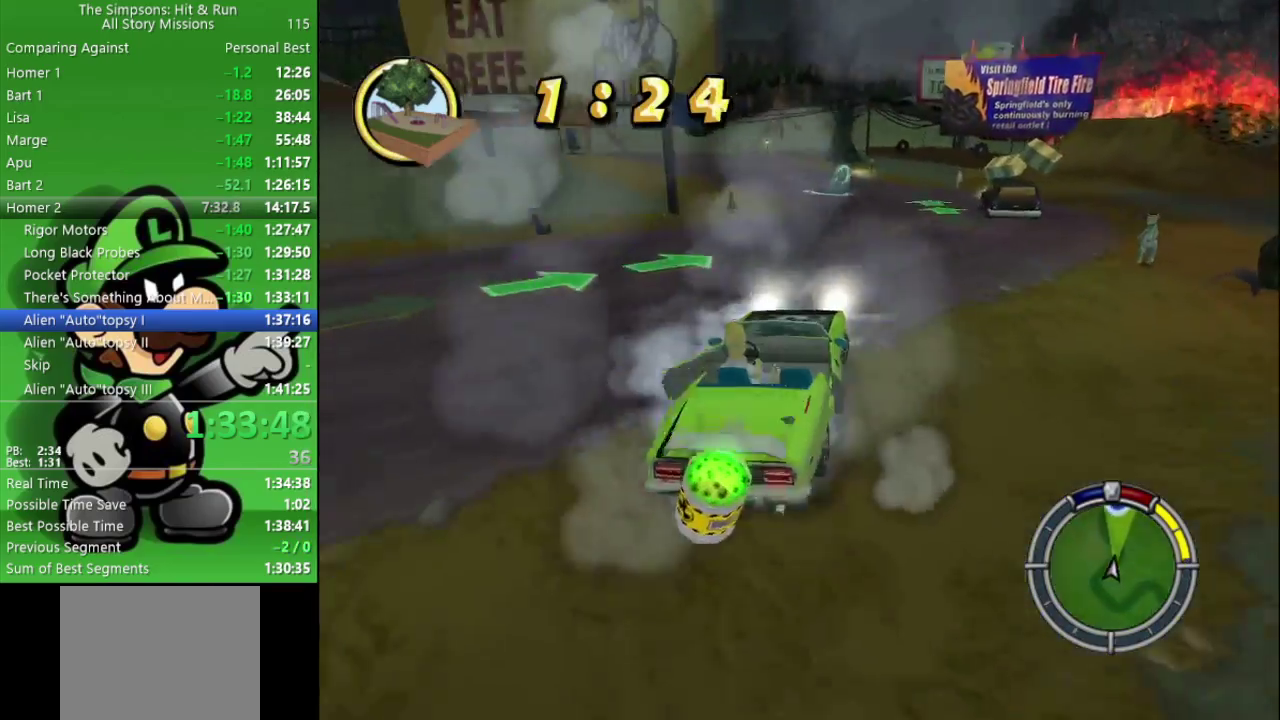
Gameplay with a controller (PlayStation layout); each line is a JSON object with the inputs held at the frame after it. "events" lists button and stick changes between this image and that frame as [ms after this image, input, new state], when the widget could be followed in between.
{"buttons": ["CIRCLE"], "left_stick": "center", "right_stick": "center", "events": [[267, "left_stick", "center"], [317, "CIRCLE", "down"]]}
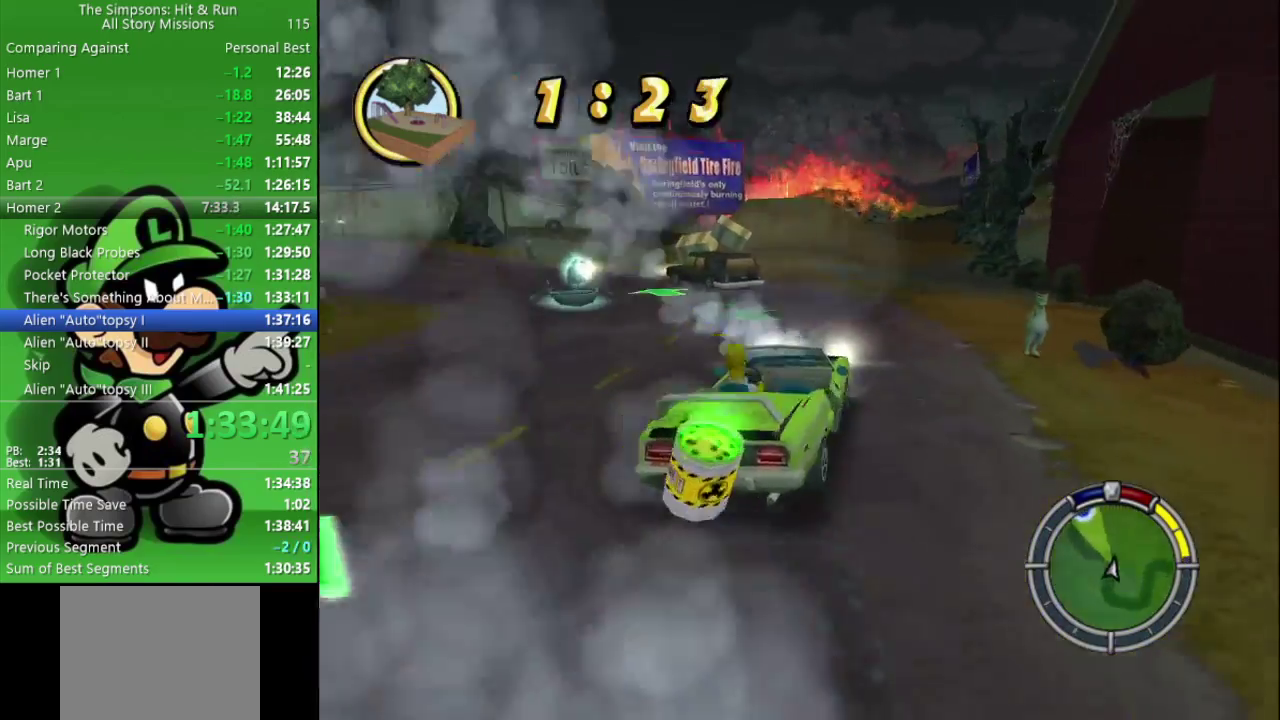
{"buttons": ["CIRCLE"], "left_stick": "center", "right_stick": "center", "events": [[67, "left_stick", "left"], [300, "left_stick", "center"]]}
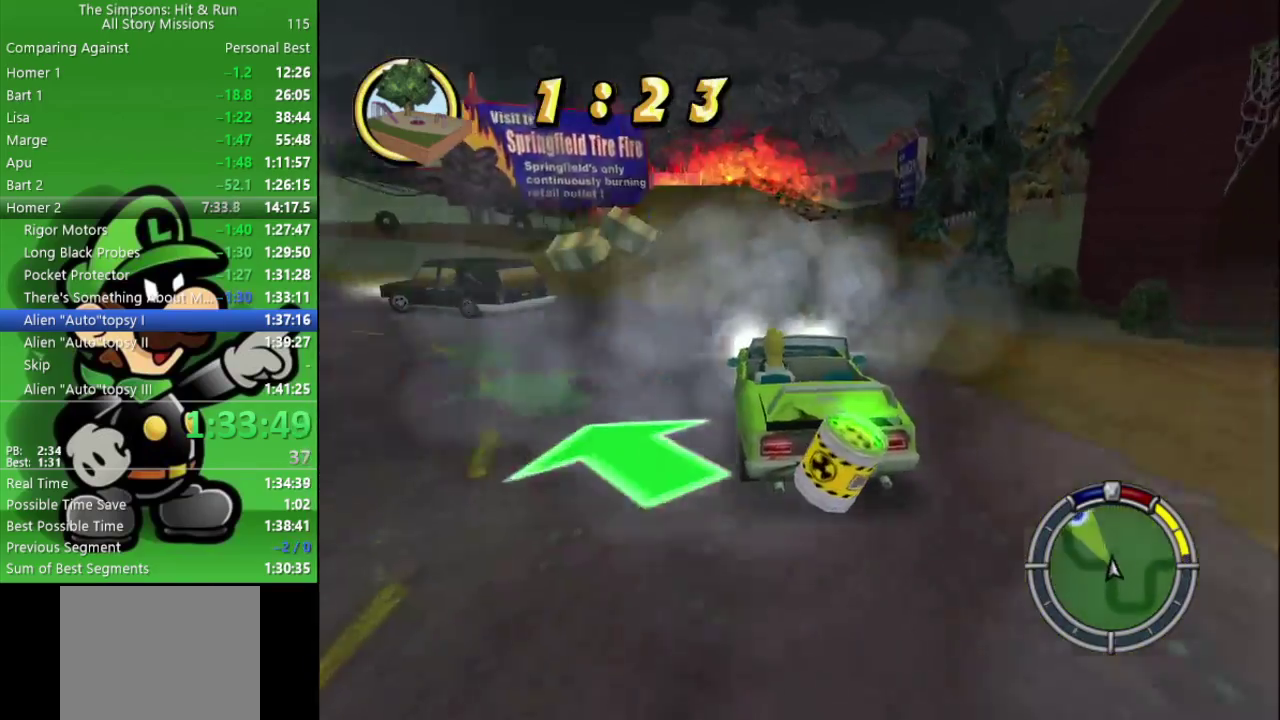
{"buttons": ["CIRCLE"], "left_stick": "center", "right_stick": "center", "events": []}
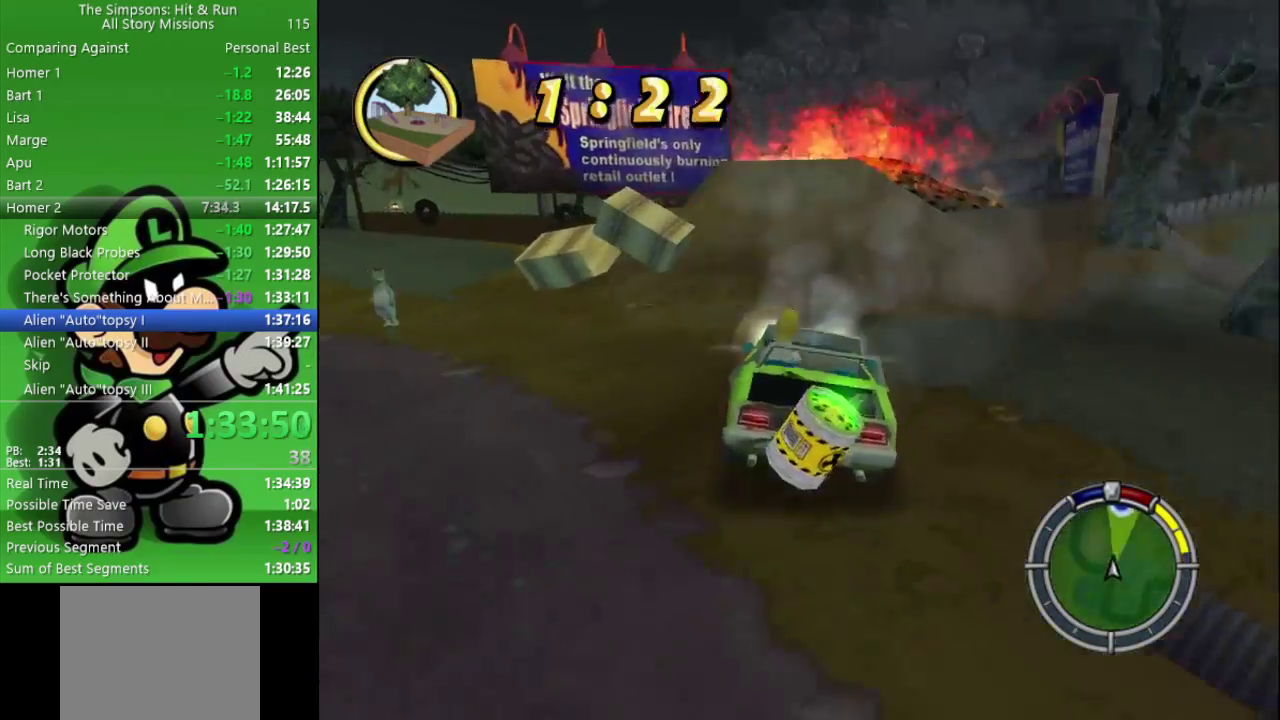
{"buttons": ["CIRCLE"], "left_stick": "right", "right_stick": "center", "events": [[50, "left_stick", "right"], [250, "left_stick", "center"], [333, "left_stick", "right"]]}
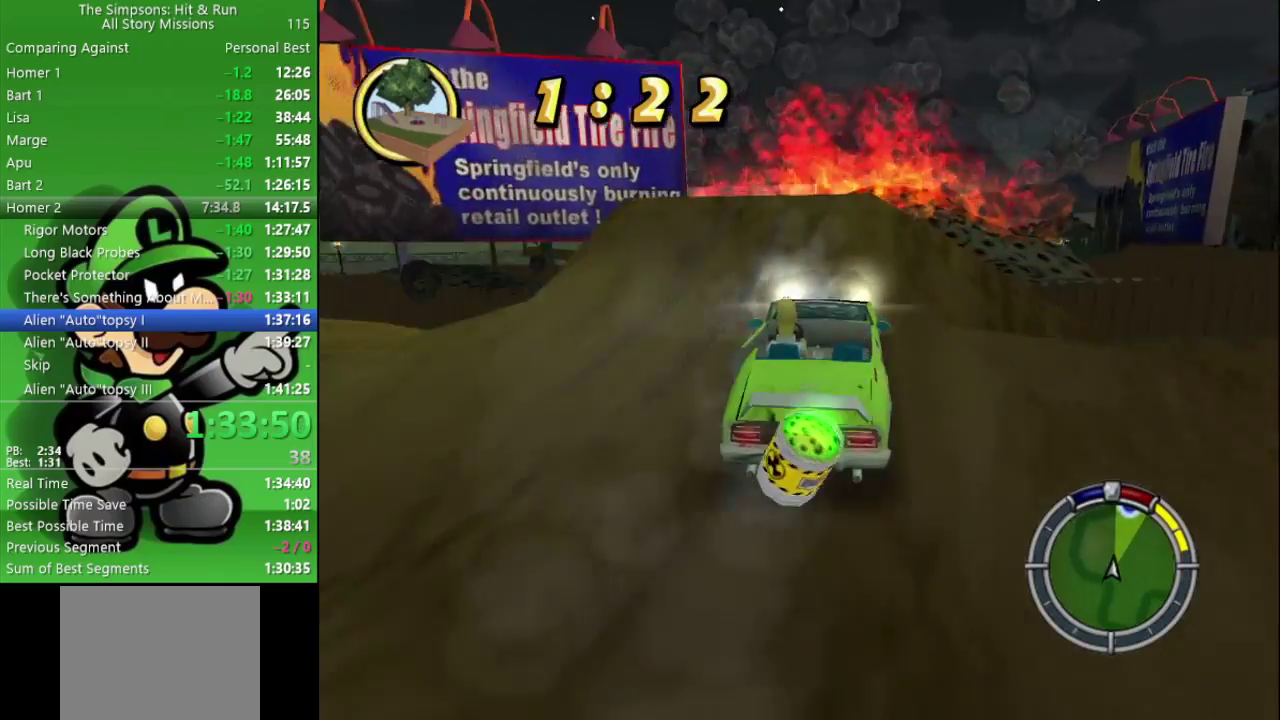
{"buttons": [], "left_stick": "right", "right_stick": "center", "events": [[233, "CIRCLE", "up"]]}
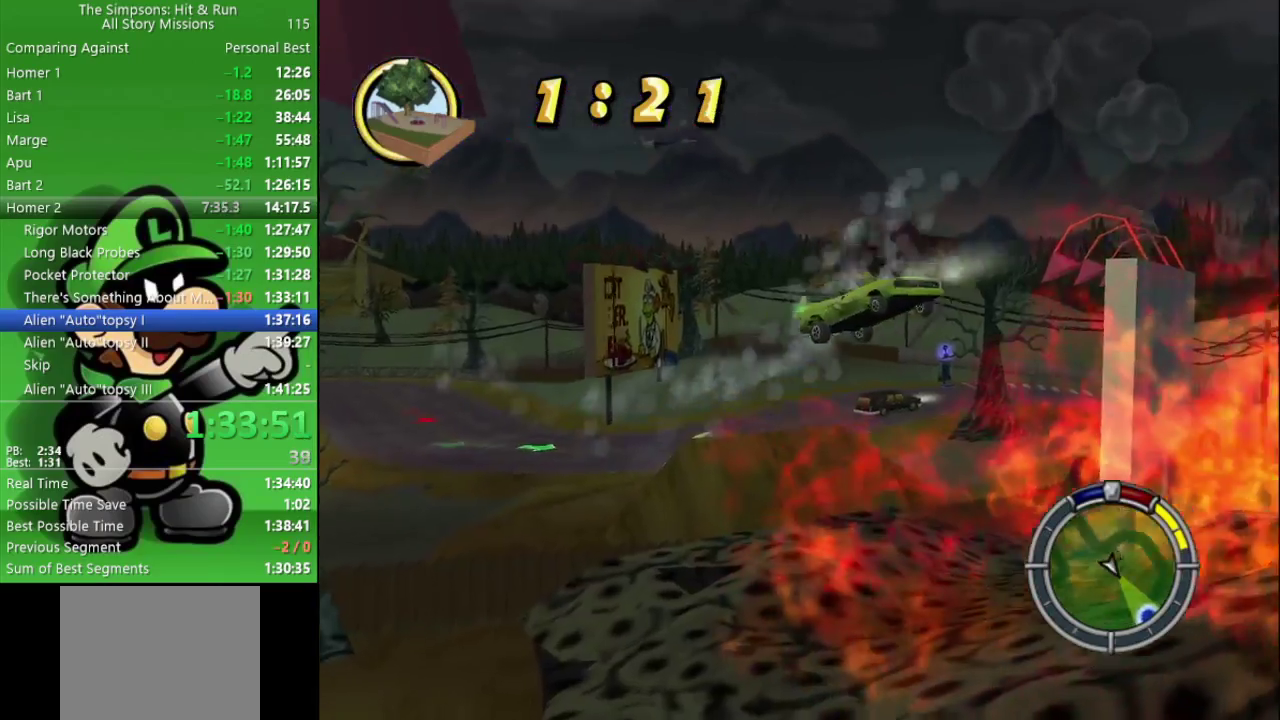
{"buttons": [], "left_stick": "center", "right_stick": "center", "events": [[33, "left_stick", "center"]]}
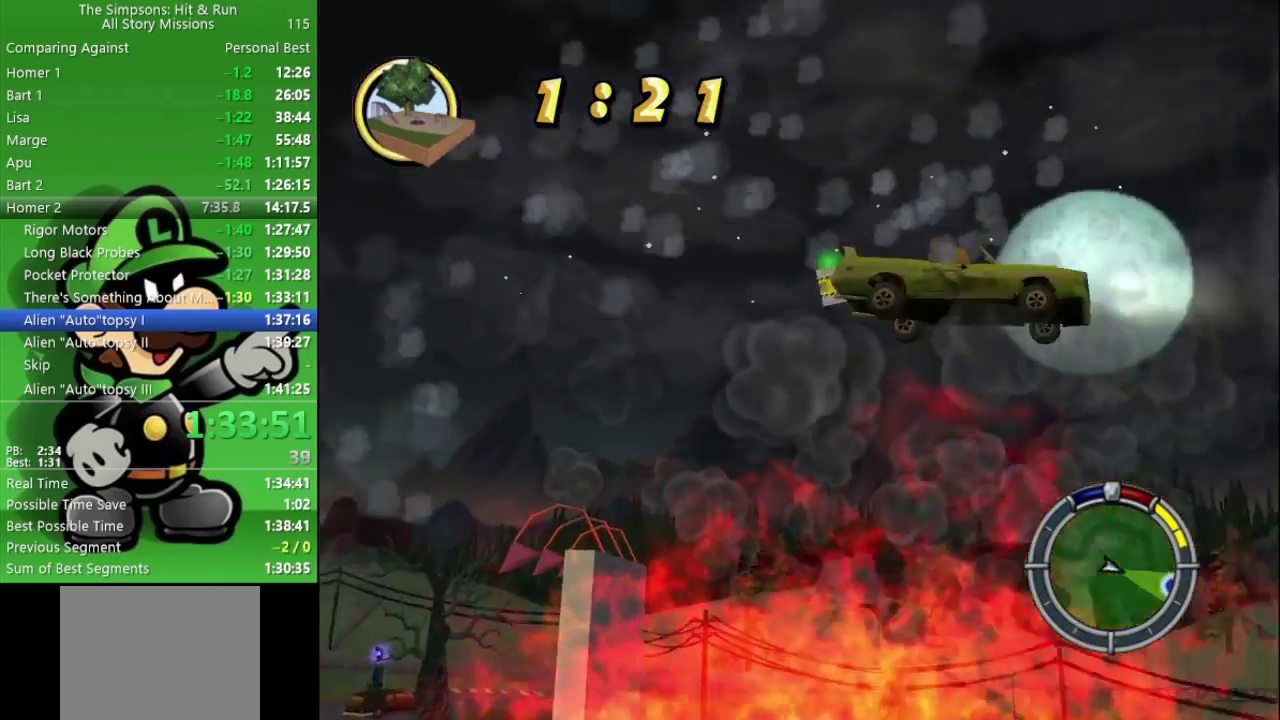
{"buttons": [], "left_stick": "center", "right_stick": "center", "events": []}
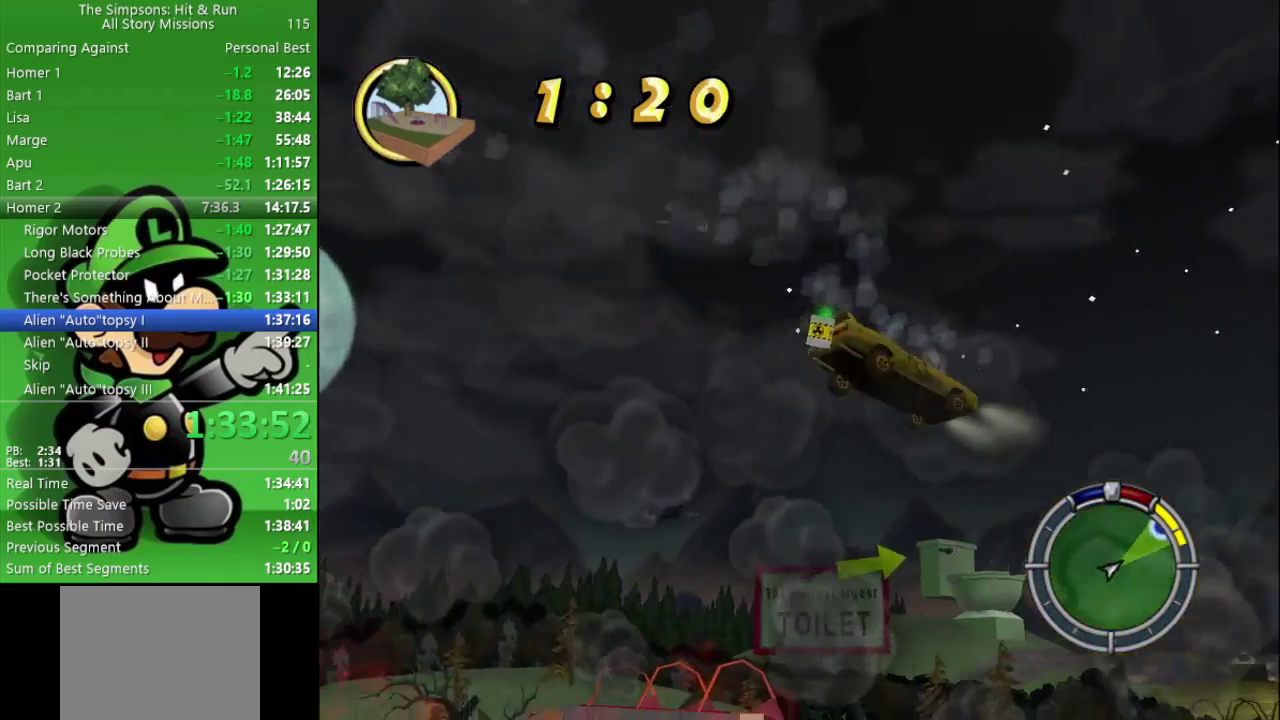
{"buttons": [], "left_stick": "center", "right_stick": "center", "events": []}
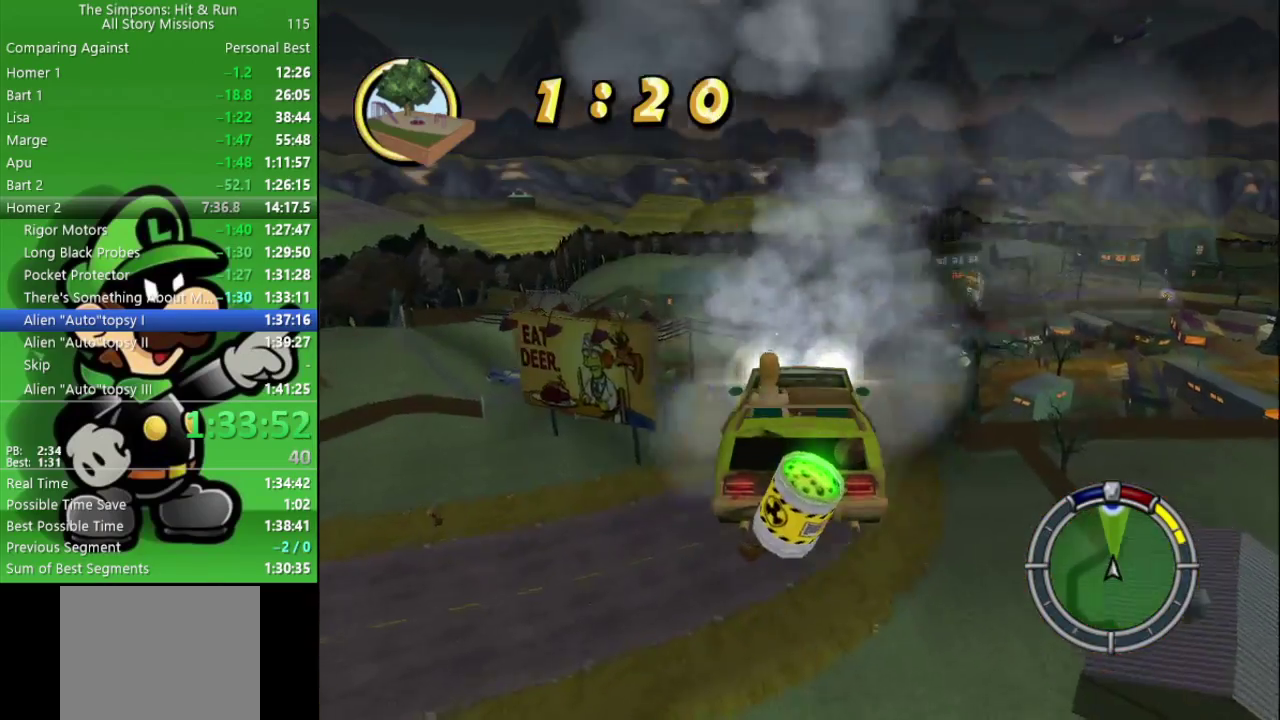
{"buttons": ["CROSS", "L2"], "left_stick": "right", "right_stick": "center", "events": [[350, "left_stick", "right"], [433, "L2", "down"], [467, "CROSS", "down"]]}
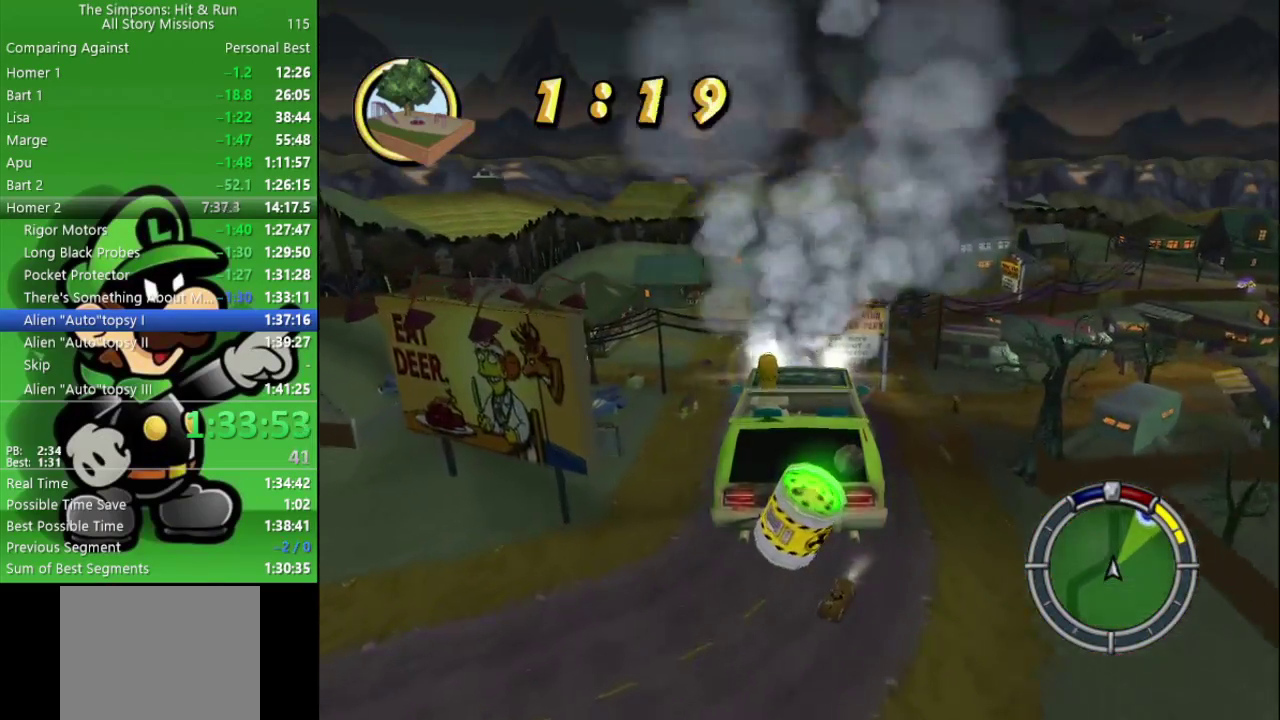
{"buttons": ["CROSS", "L2", "R2"], "left_stick": "right", "right_stick": "center", "events": [[400, "R2", "down"]]}
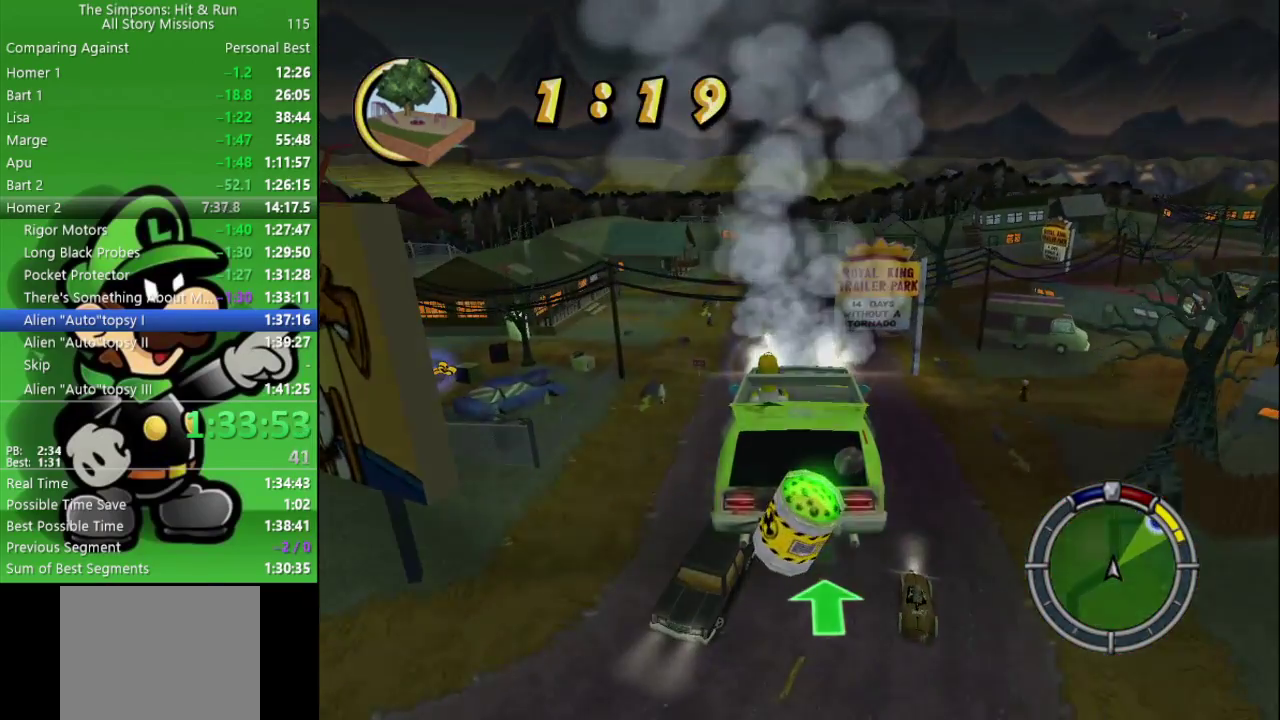
{"buttons": ["CROSS", "CIRCLE", "L2"], "left_stick": "center", "right_stick": "center", "events": [[83, "R2", "up"], [117, "L2", "up"], [167, "CROSS", "up"], [233, "left_stick", "center"], [367, "CIRCLE", "down"], [367, "CROSS", "down"], [400, "L2", "down"]]}
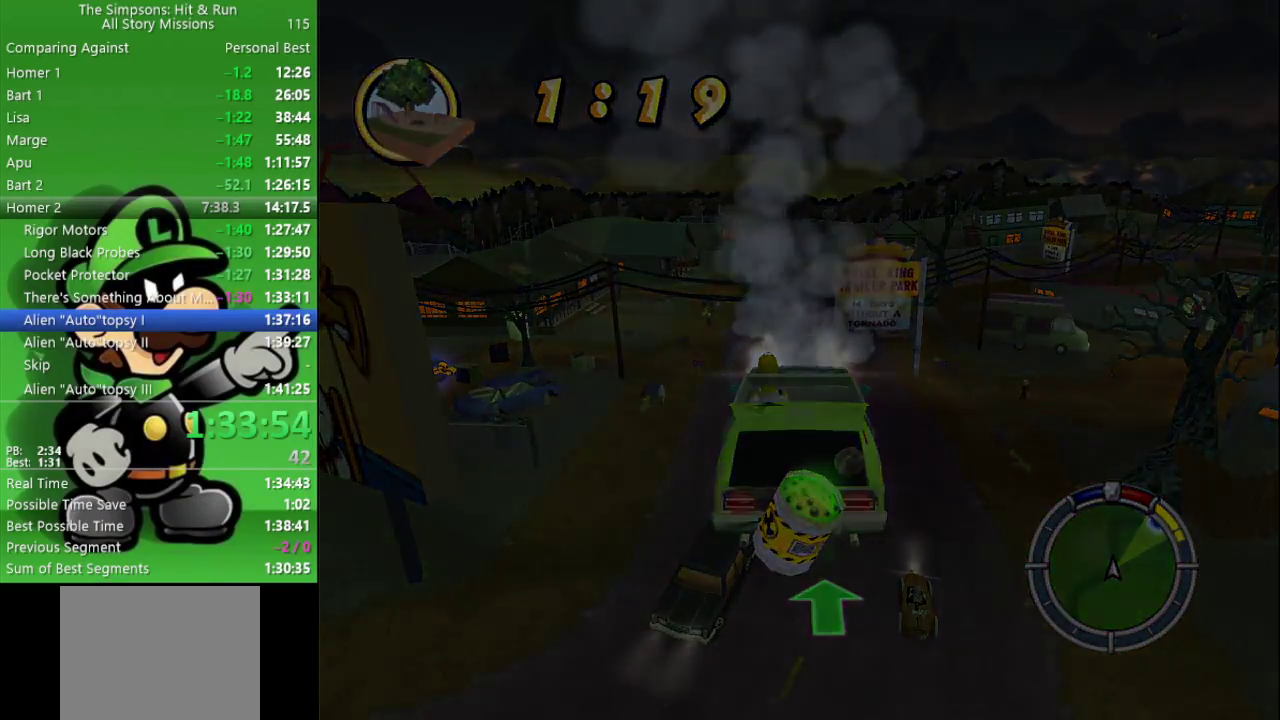
{"buttons": ["CIRCLE"], "left_stick": "center", "right_stick": "center", "events": [[333, "L2", "up"], [367, "CROSS", "up"]]}
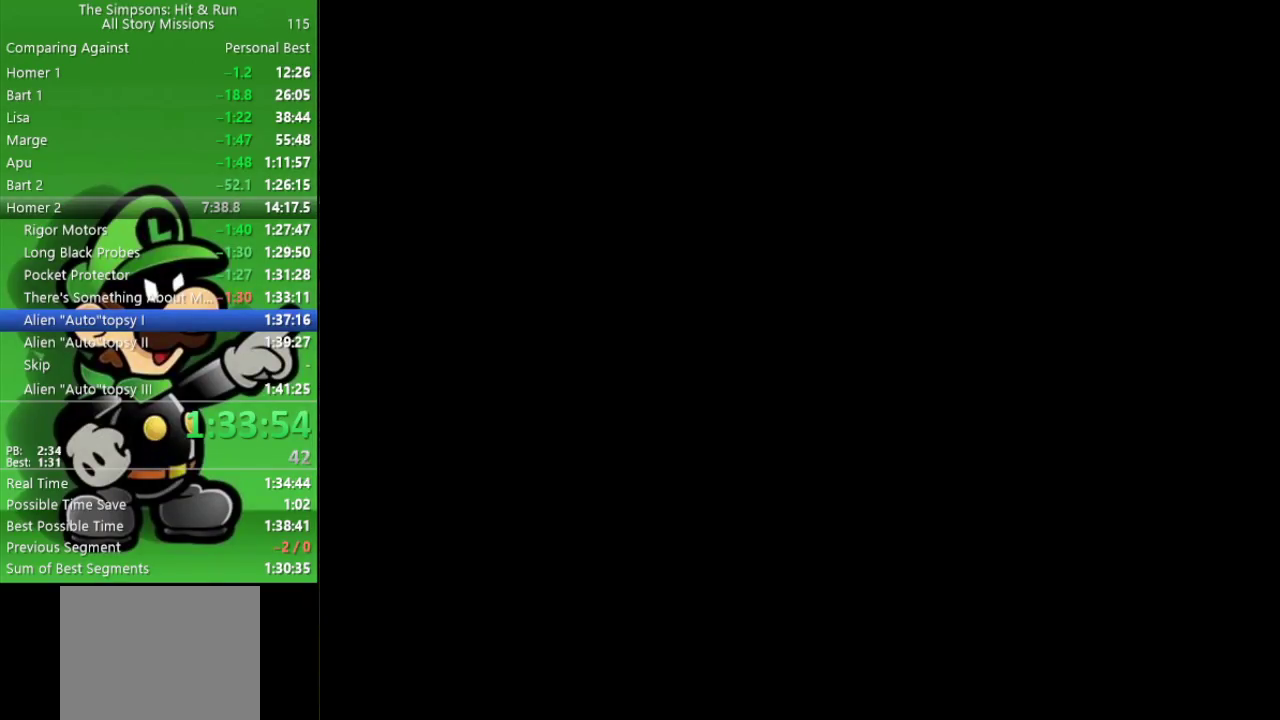
{"buttons": ["CIRCLE"], "left_stick": "center", "right_stick": "center", "events": []}
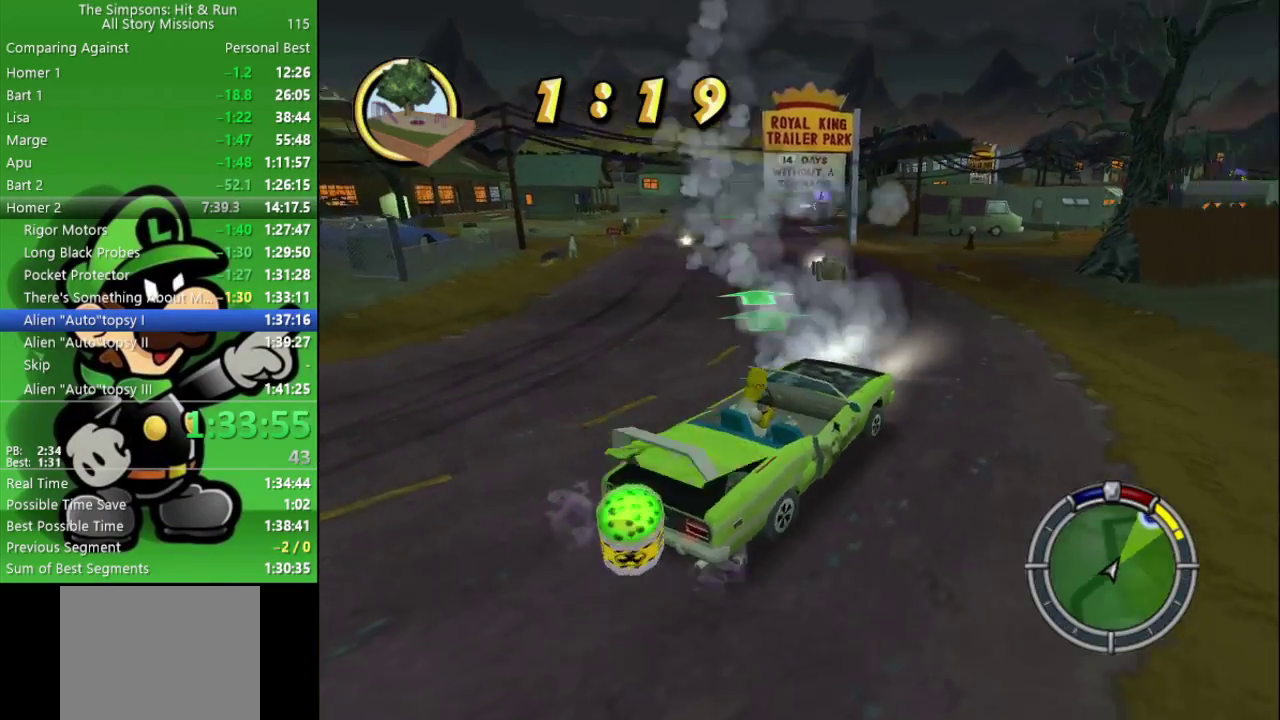
{"buttons": ["CIRCLE"], "left_stick": "center", "right_stick": "center", "events": []}
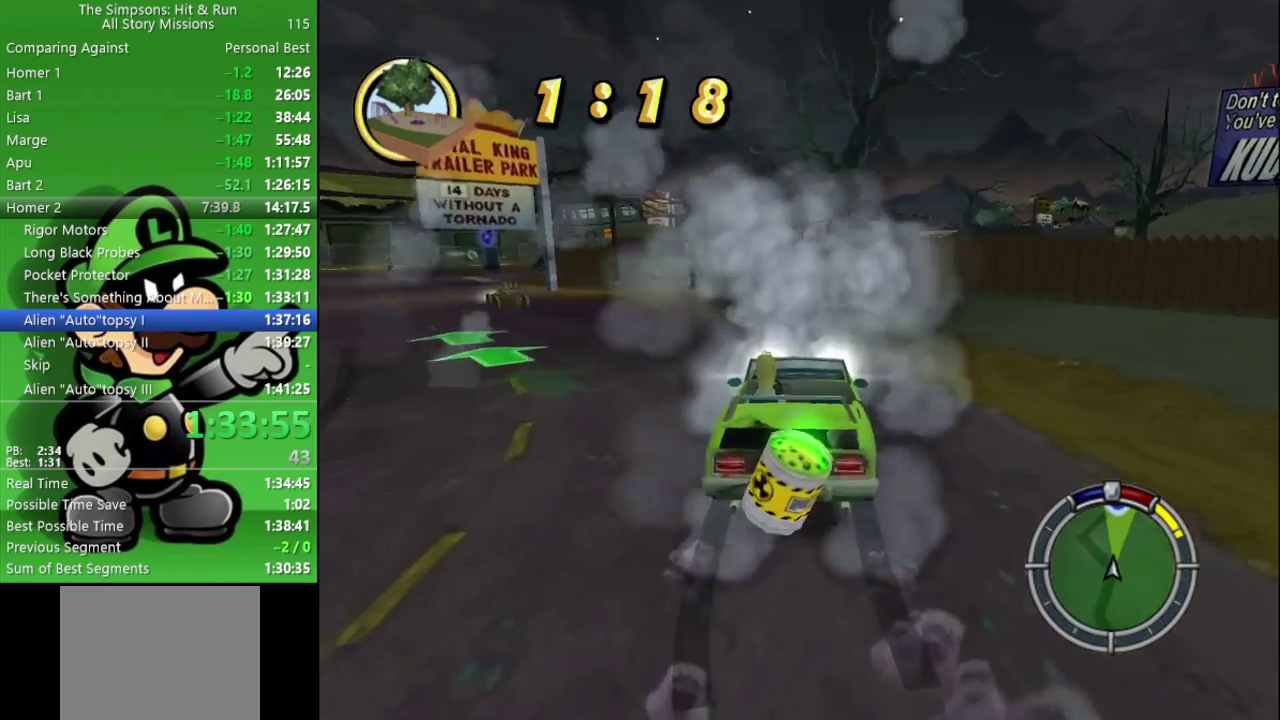
{"buttons": ["CIRCLE", "L1"], "left_stick": "center", "right_stick": "center", "events": [[117, "left_stick", "left"], [200, "left_stick", "center"], [500, "L1", "down"]]}
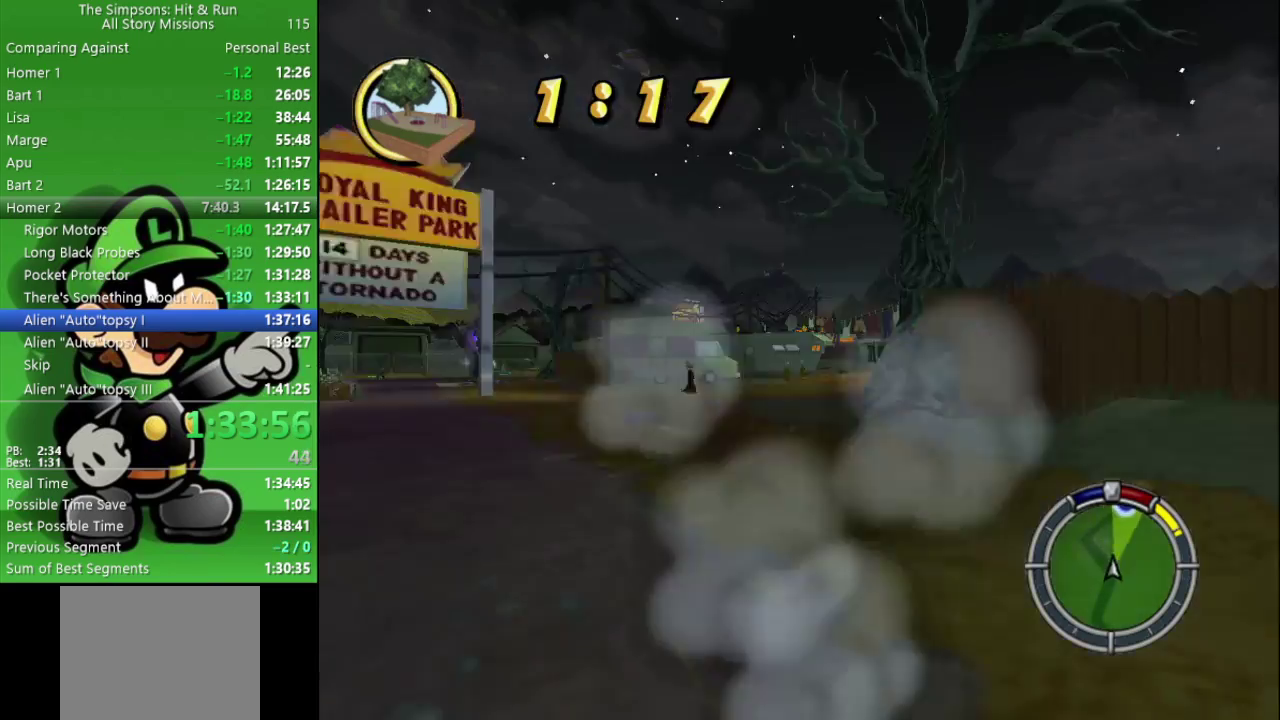
{"buttons": ["CIRCLE"], "left_stick": "center", "right_stick": "center", "events": [[100, "L1", "up"]]}
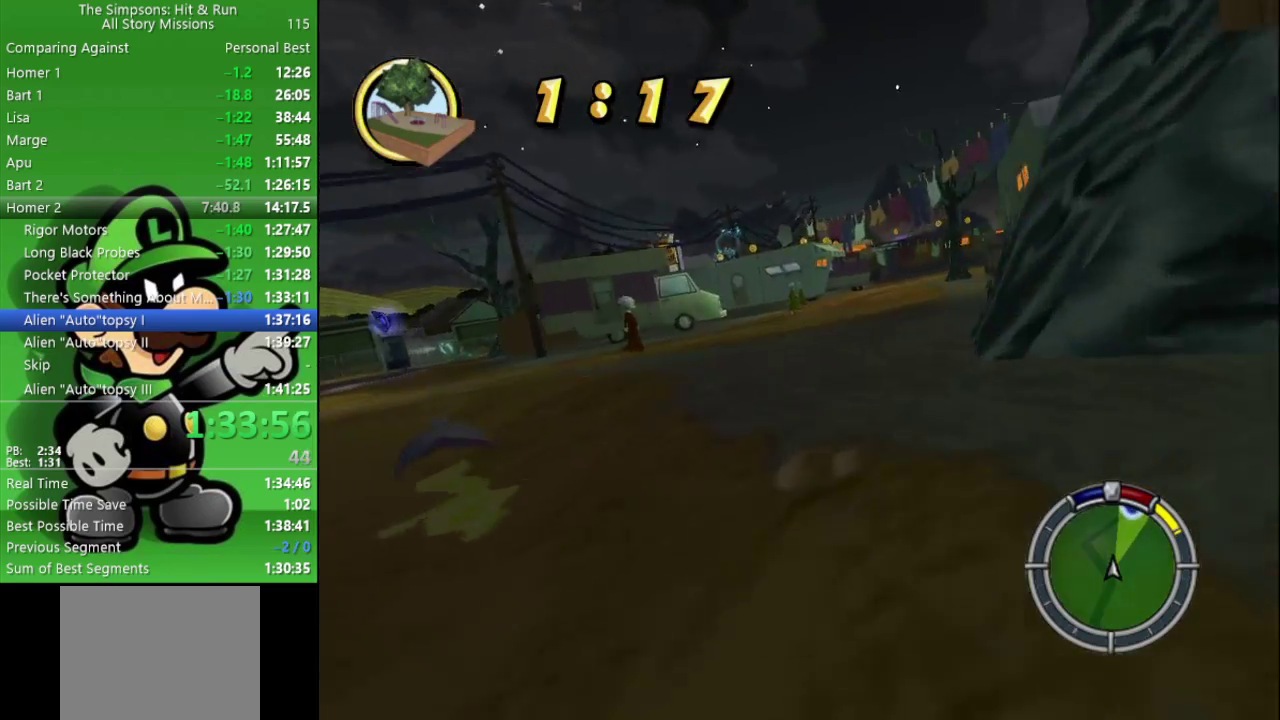
{"buttons": [], "left_stick": "center", "right_stick": "center", "events": [[33, "CIRCLE", "up"], [100, "left_stick", "right"], [250, "CROSS", "down"], [283, "L2", "down"], [433, "CROSS", "up"], [433, "L2", "up"], [467, "left_stick", "center"]]}
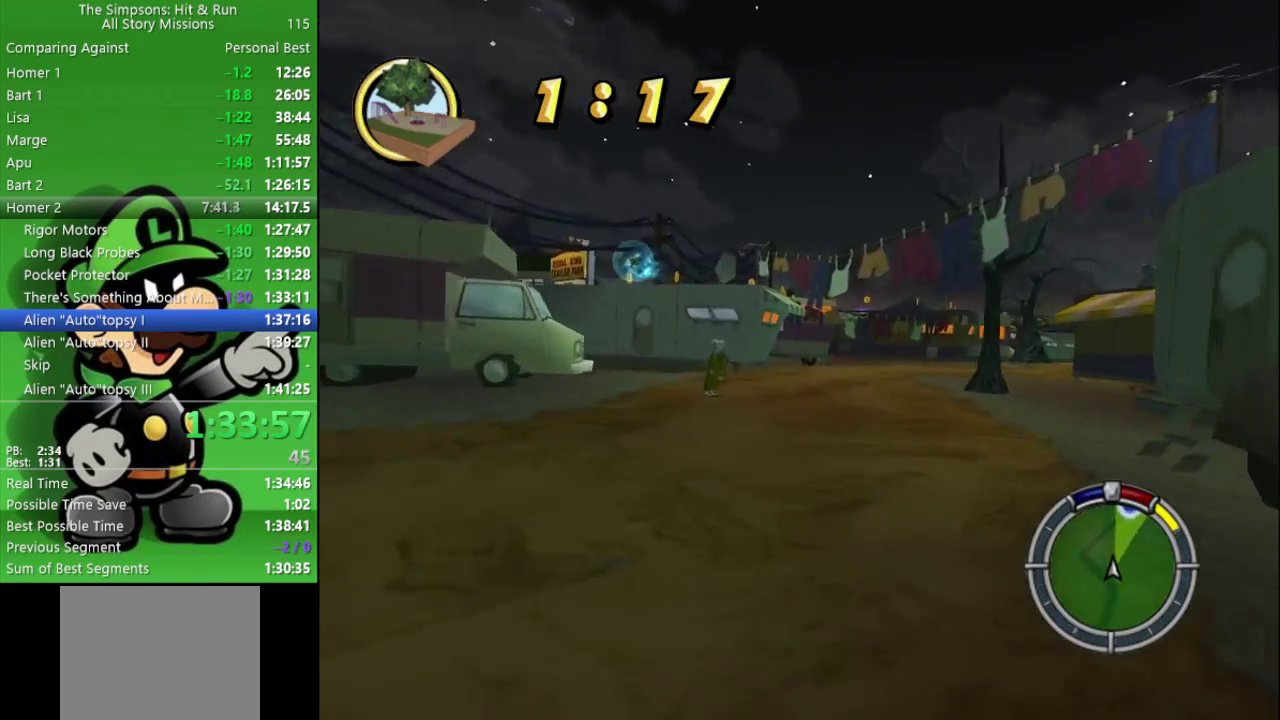
{"buttons": ["CIRCLE"], "left_stick": "center", "right_stick": "center", "events": [[133, "left_stick", "down-right"], [217, "CIRCLE", "down"], [267, "left_stick", "center"], [367, "left_stick", "down-right"], [483, "left_stick", "center"]]}
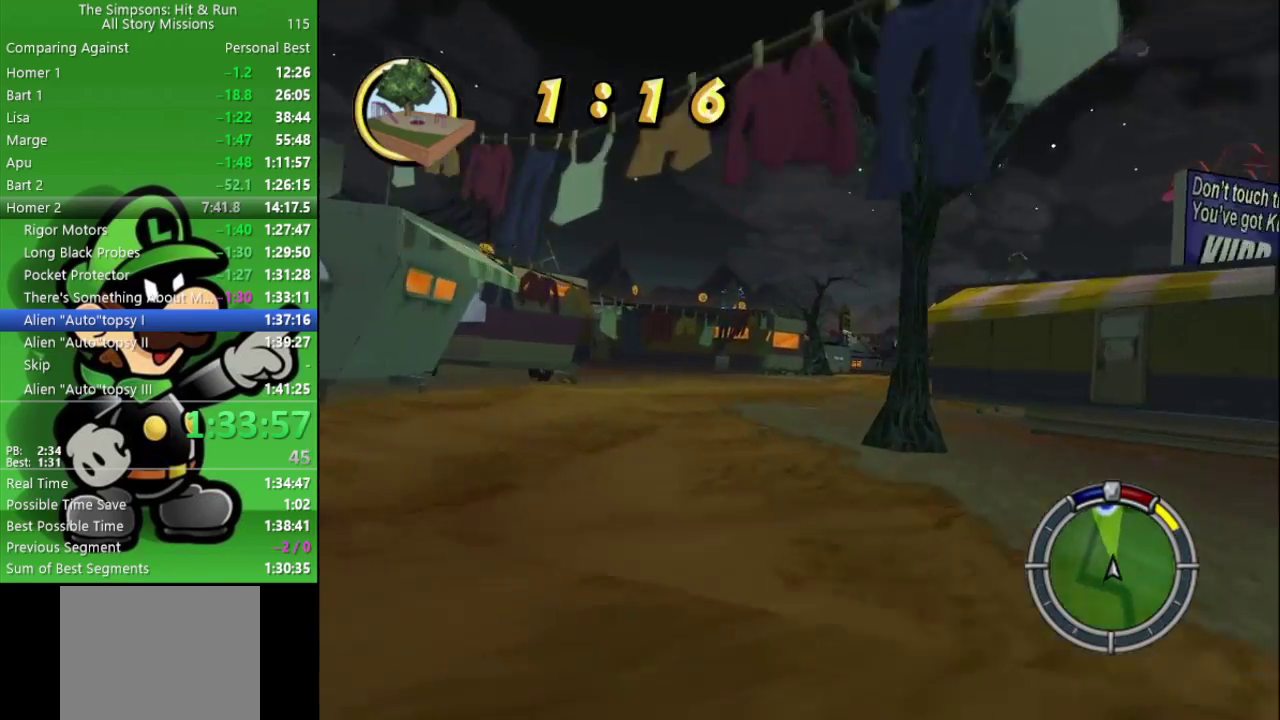
{"buttons": ["CIRCLE"], "left_stick": "center", "right_stick": "center", "events": []}
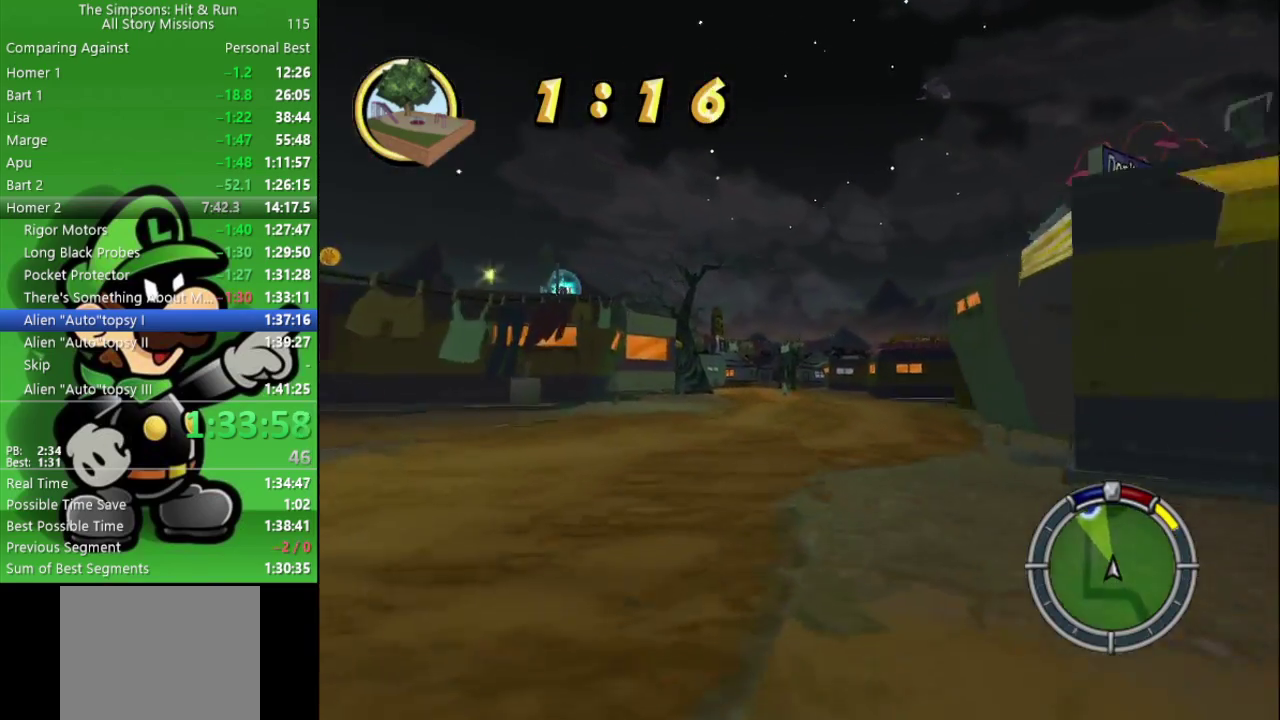
{"buttons": ["CIRCLE"], "left_stick": "center", "right_stick": "center", "events": []}
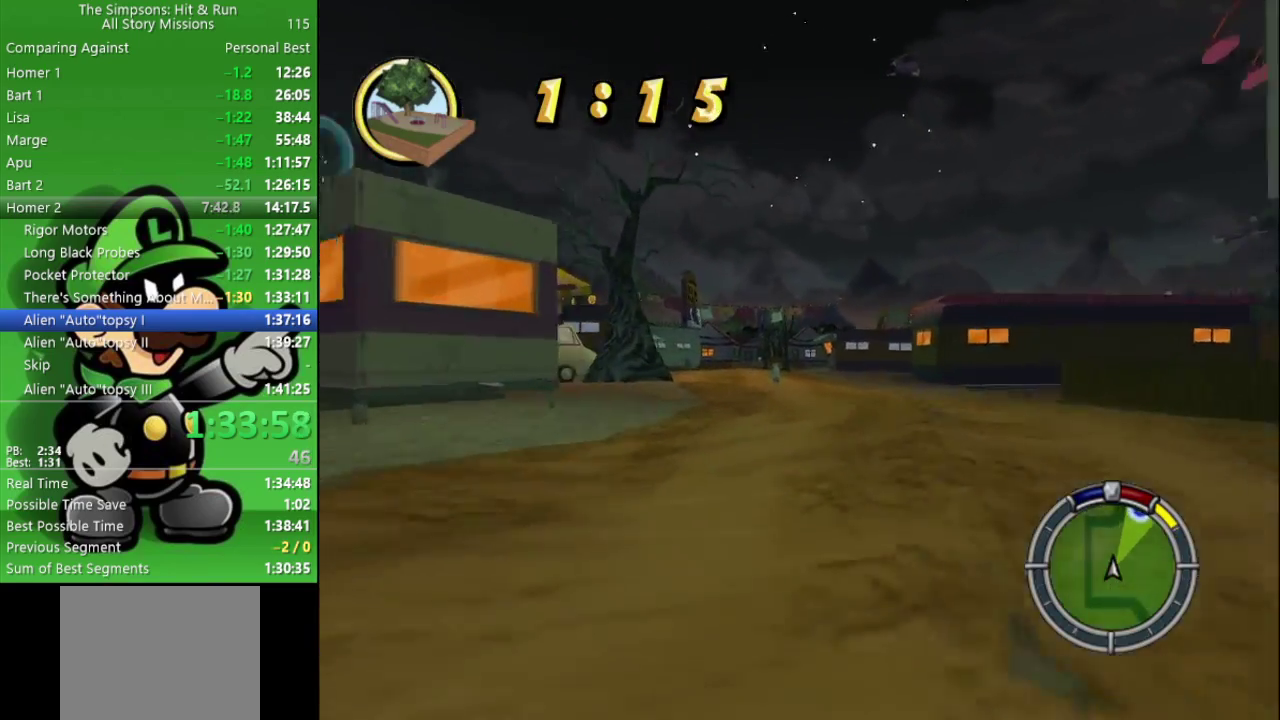
{"buttons": ["CIRCLE", "TRIANGLE"], "left_stick": "center", "right_stick": "center", "events": [[17, "left_stick", "left"], [100, "left_stick", "center"], [433, "TRIANGLE", "down"]]}
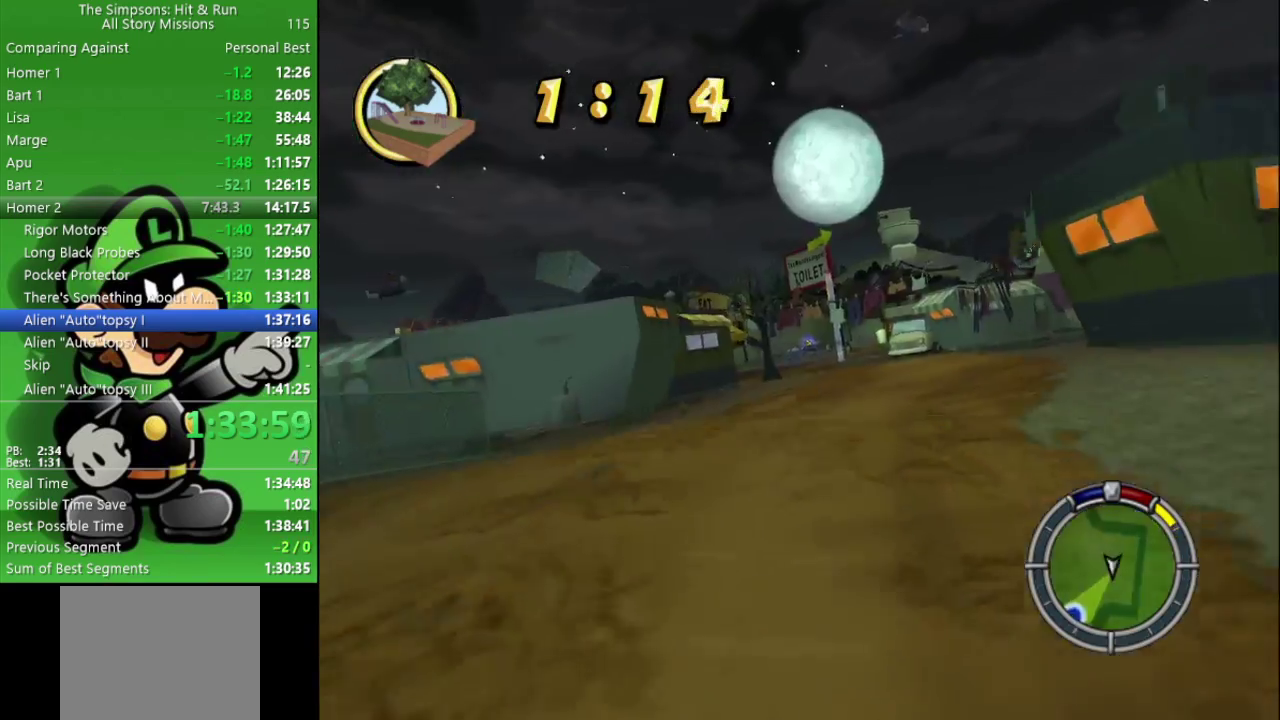
{"buttons": ["CIRCLE"], "left_stick": "center", "right_stick": "center", "events": [[83, "TRIANGLE", "up"]]}
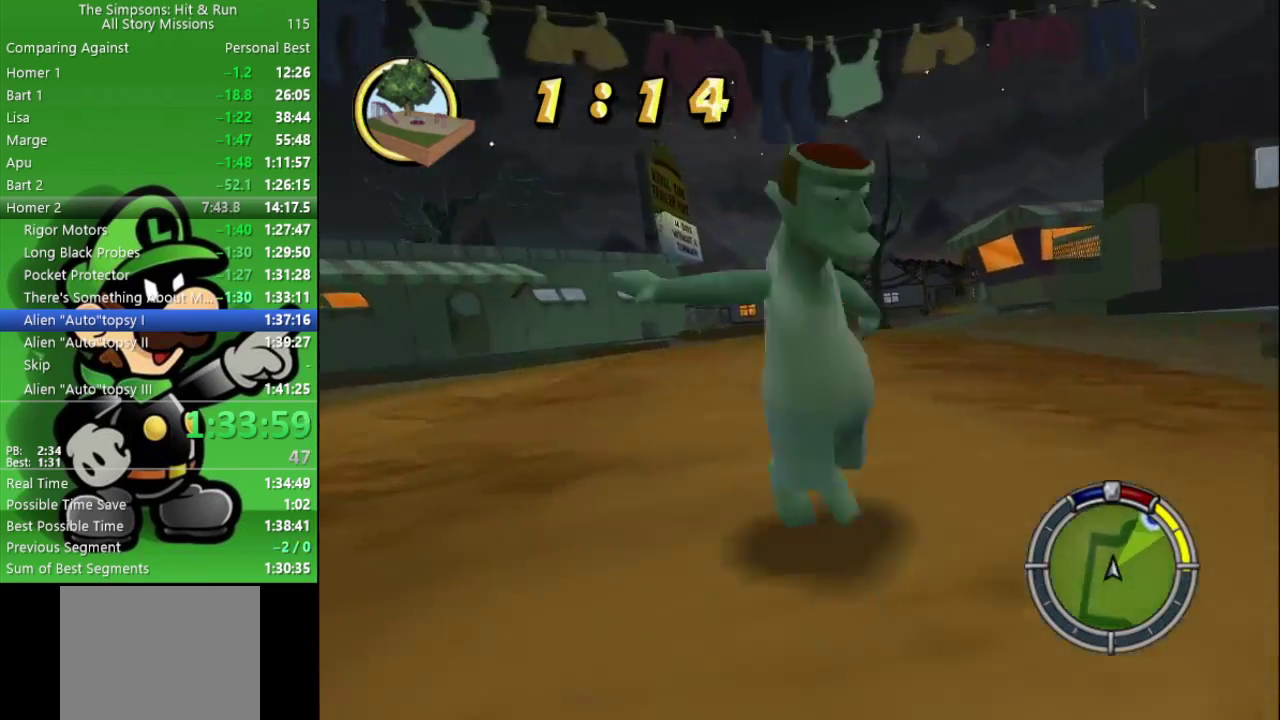
{"buttons": ["CIRCLE"], "left_stick": "center", "right_stick": "center", "events": [[300, "left_stick", "right"], [450, "left_stick", "center"]]}
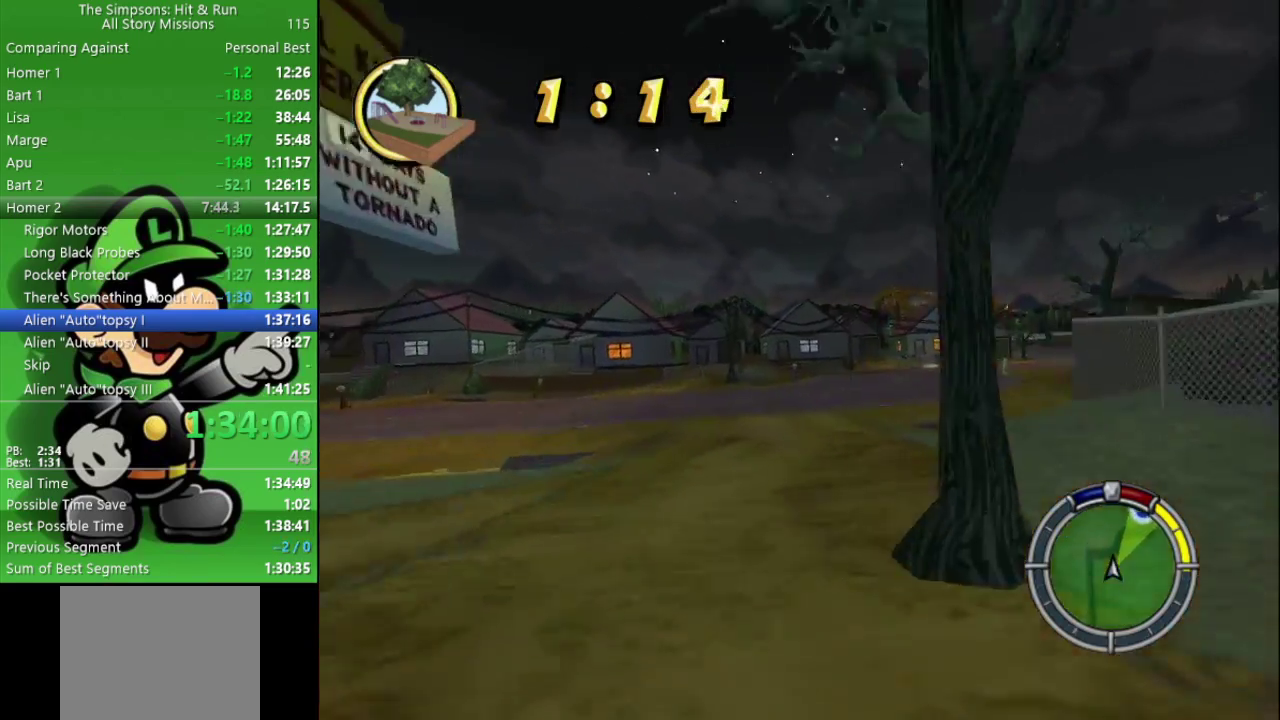
{"buttons": ["CROSS", "L2"], "left_stick": "right", "right_stick": "center", "events": [[83, "left_stick", "right"], [117, "CIRCLE", "up"], [417, "L2", "down"], [483, "CROSS", "down"]]}
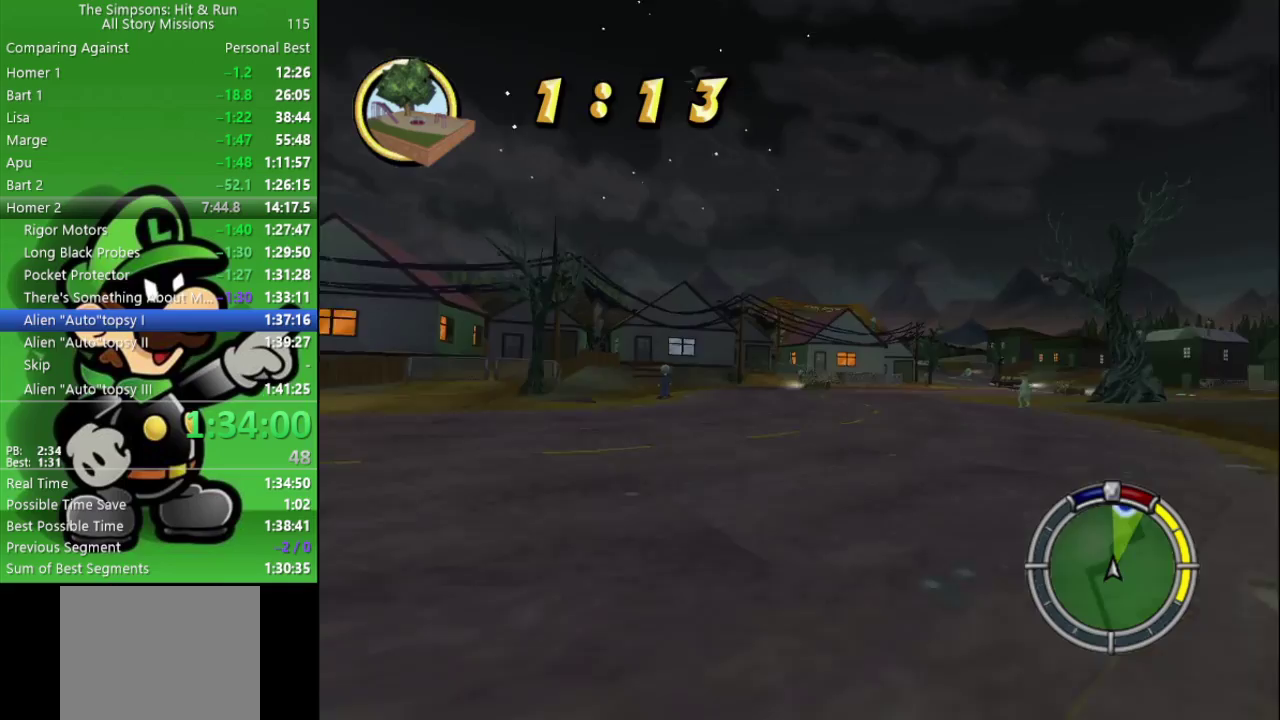
{"buttons": ["CIRCLE"], "left_stick": "center", "right_stick": "center", "events": [[117, "CROSS", "up"], [133, "L2", "up"], [200, "left_stick", "center"], [367, "CIRCLE", "down"]]}
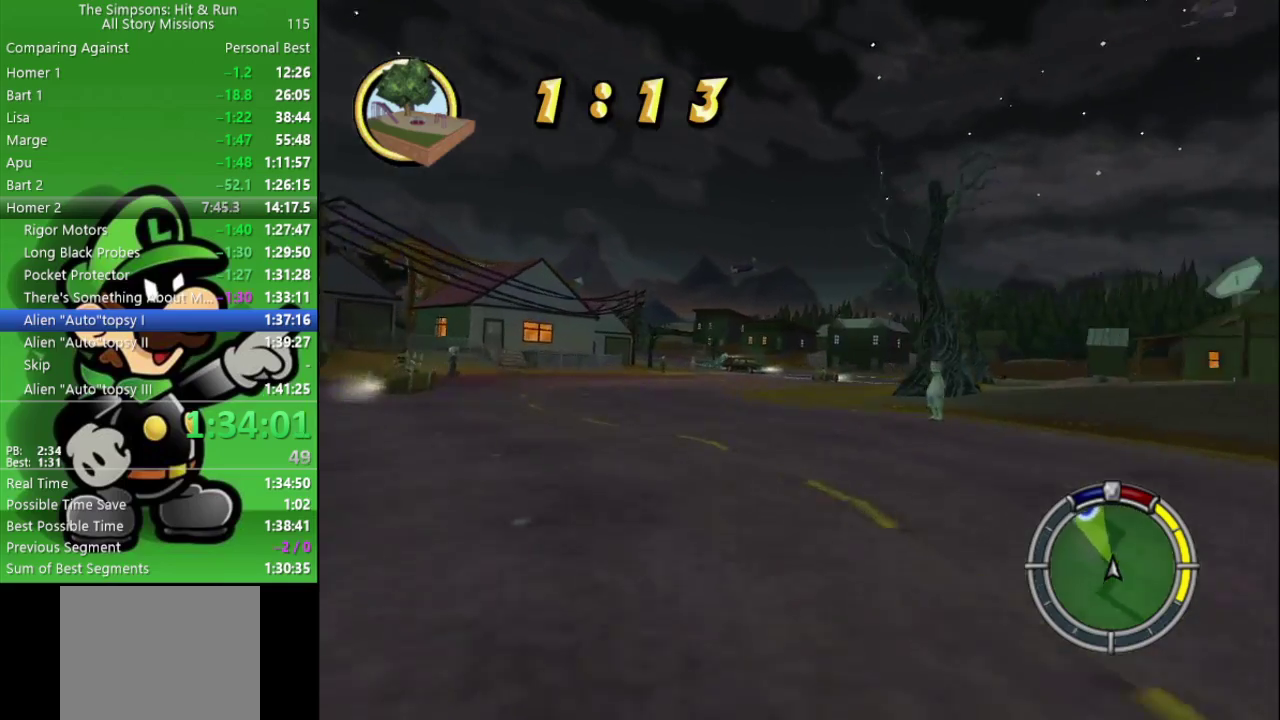
{"buttons": ["CIRCLE"], "left_stick": "center", "right_stick": "center", "events": [[100, "left_stick", "left"], [267, "left_stick", "center"], [350, "CIRCLE", "up"], [383, "left_stick", "left"], [433, "CIRCLE", "down"], [433, "left_stick", "center"]]}